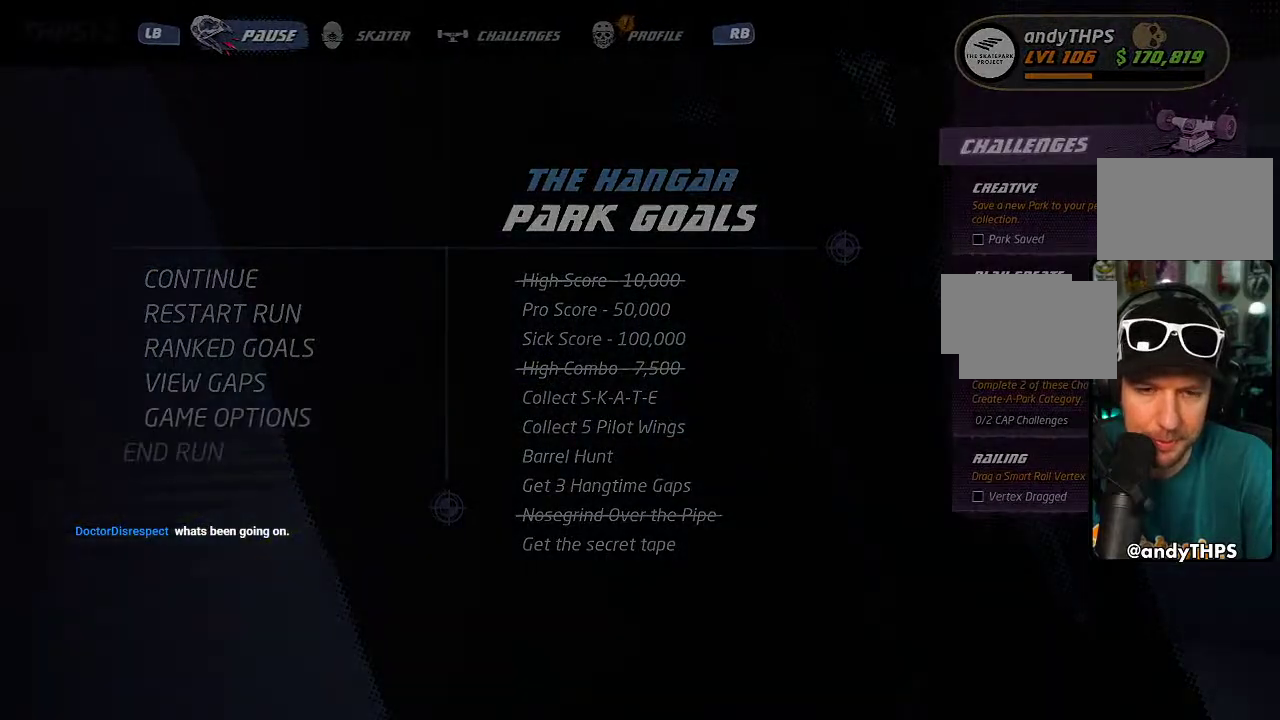
Gameplay with a controller (PlayStation layout); each line is a JSON object with the inputs held at the frame after it. "events" lists button and stick changes between this image and that frame as [ms after this image, input, new state], when the widget could be followed in between. Not read: L3 R3.
{"buttons": ["CROSS"], "left_stick": "center", "right_stick": "center", "events": []}
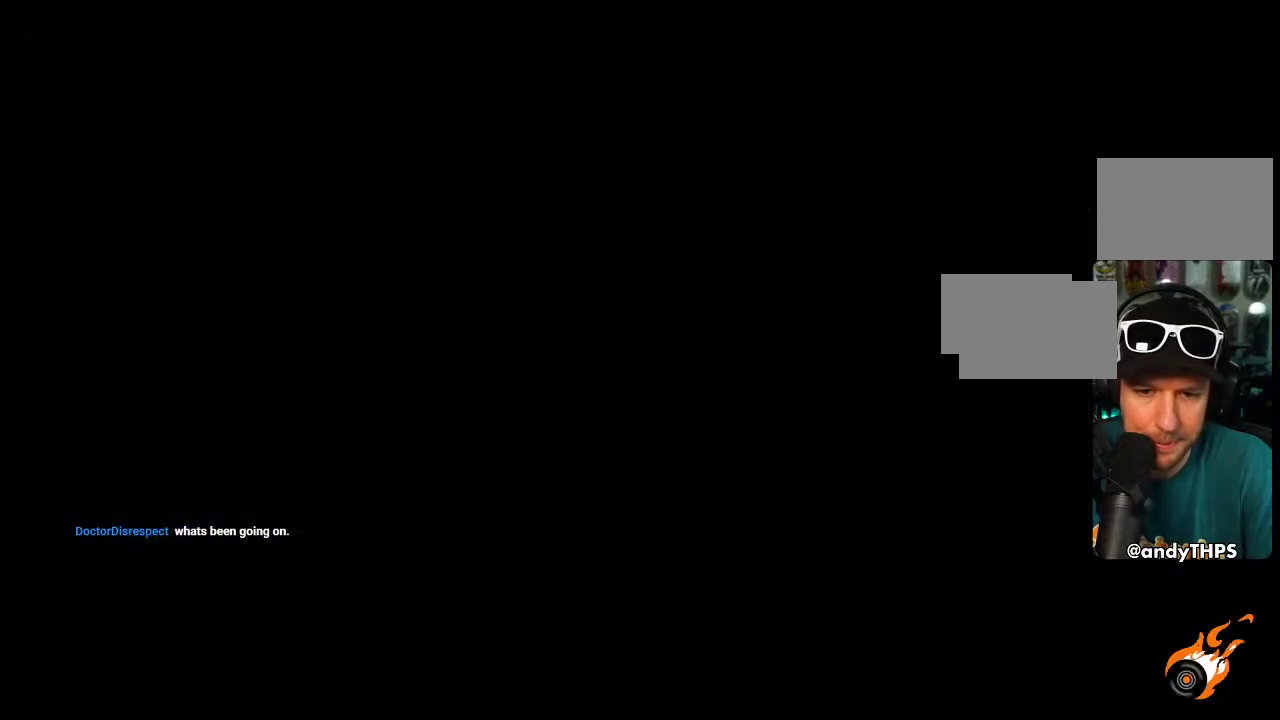
{"buttons": ["CROSS", "DPAD_UP"], "left_stick": "center", "right_stick": "center", "events": [[167, "DPAD_UP", "down"], [267, "DPAD_UP", "up"], [367, "DPAD_UP", "down"], [433, "DPAD_UP", "up"], [500, "DPAD_UP", "down"]]}
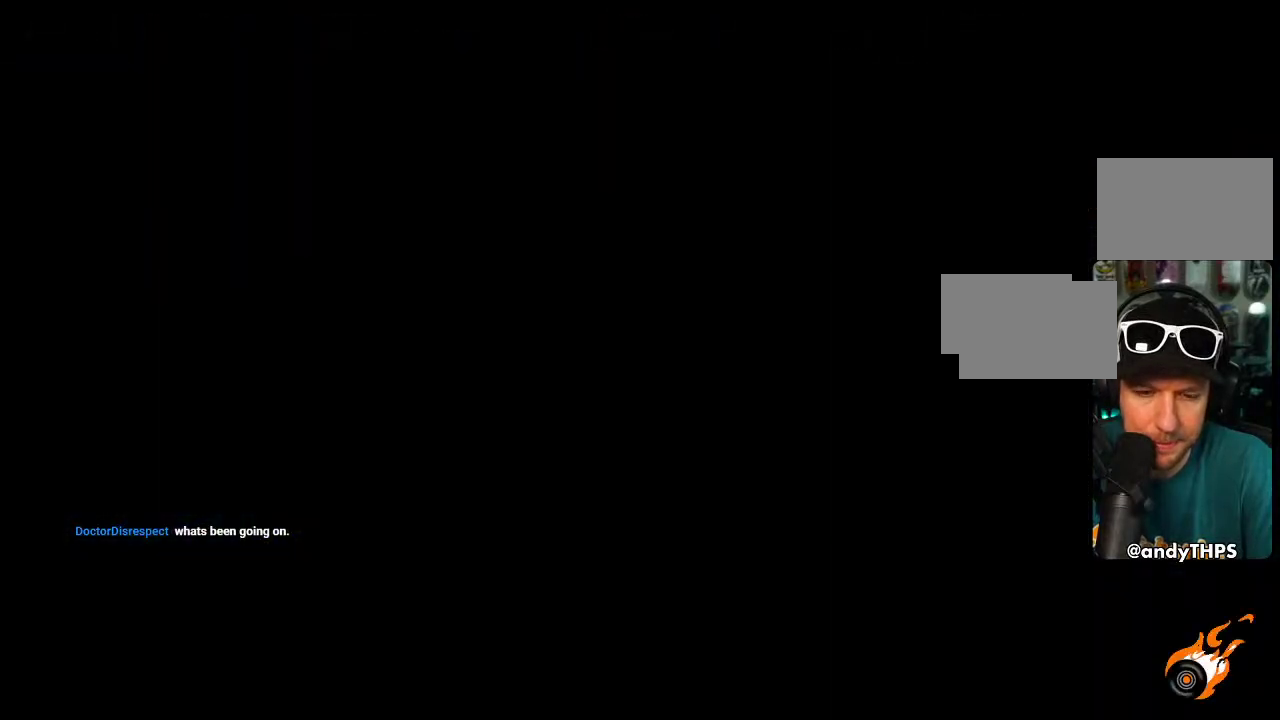
{"buttons": ["CROSS", "DPAD_UP"], "left_stick": "center", "right_stick": "center", "events": [[83, "DPAD_UP", "up"], [150, "DPAD_UP", "down"], [250, "DPAD_UP", "up"], [317, "DPAD_UP", "down"], [400, "DPAD_UP", "up"], [467, "DPAD_UP", "down"]]}
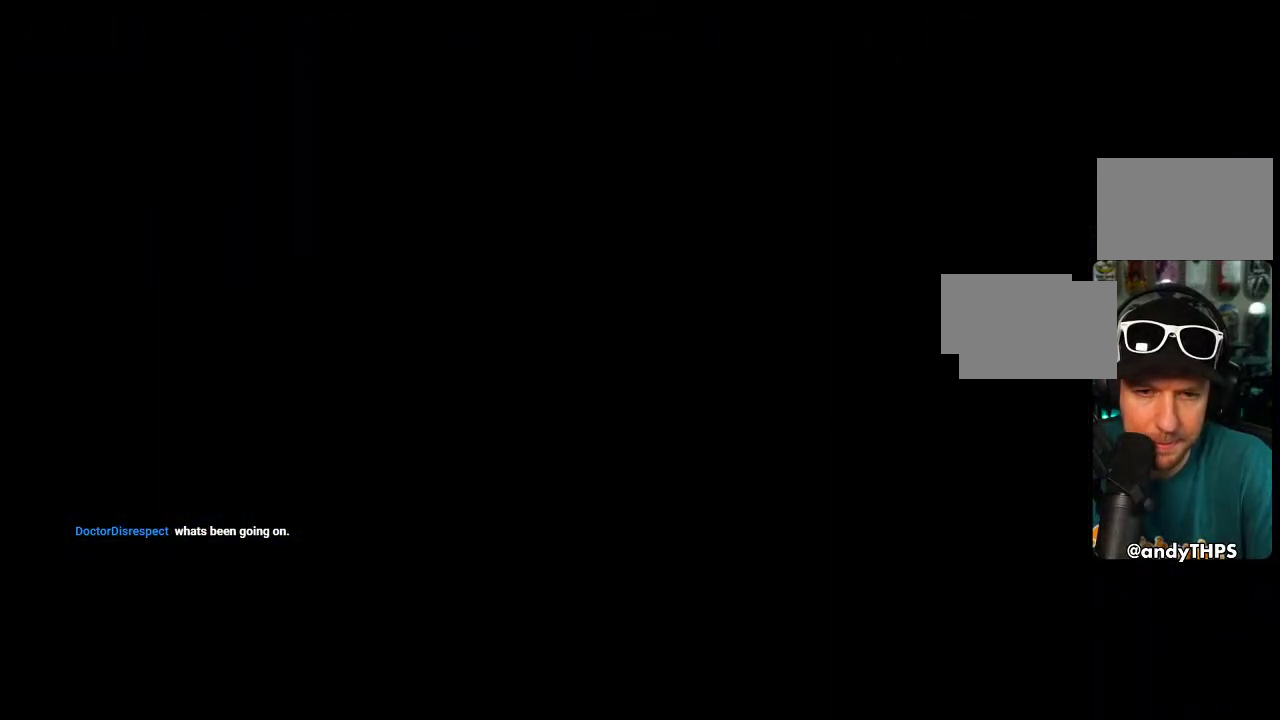
{"buttons": ["CROSS", "DPAD_UP"], "left_stick": "center", "right_stick": "center", "events": [[50, "DPAD_UP", "up"], [117, "DPAD_UP", "down"], [200, "DPAD_UP", "up"], [267, "DPAD_UP", "down"], [333, "DPAD_UP", "up"], [417, "DPAD_UP", "down"]]}
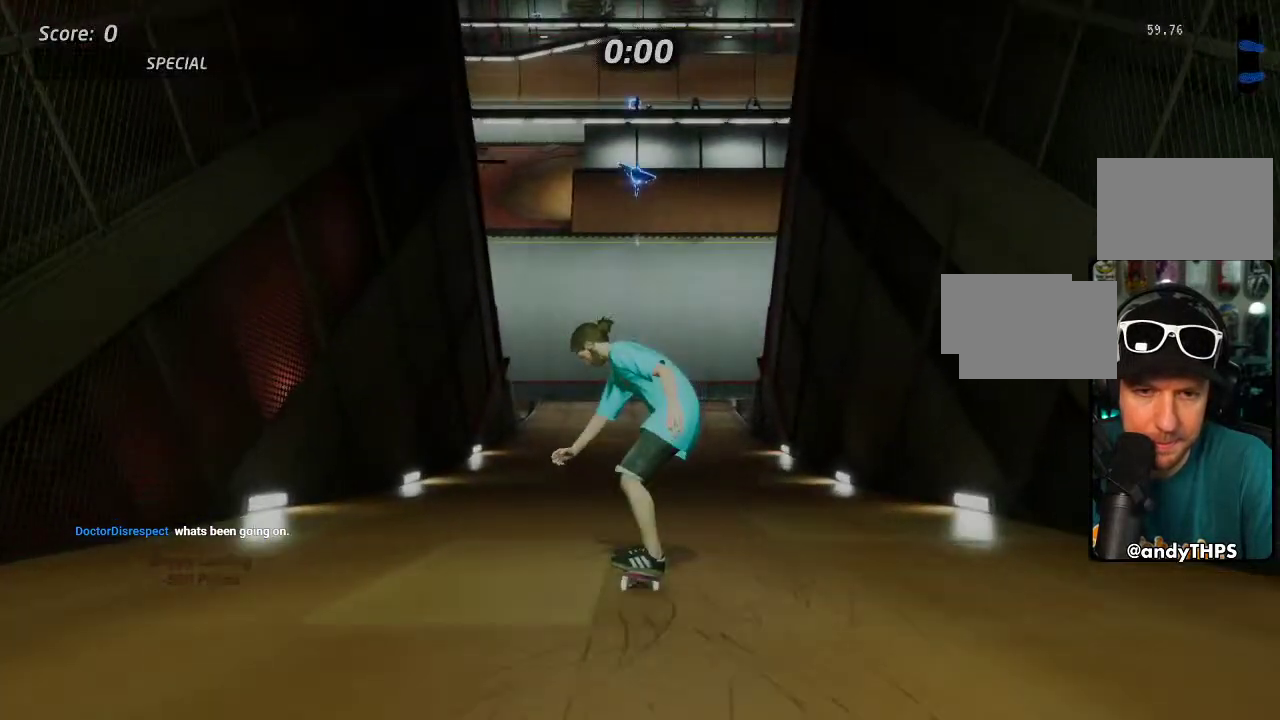
{"buttons": [], "left_stick": "center", "right_stick": "center", "events": [[17, "DPAD_UP", "up"], [67, "DPAD_UP", "down"], [167, "DPAD_UP", "up"], [233, "DPAD_UP", "down"], [317, "DPAD_UP", "up"], [383, "DPAD_UP", "down"], [467, "CROSS", "up"], [483, "DPAD_UP", "up"]]}
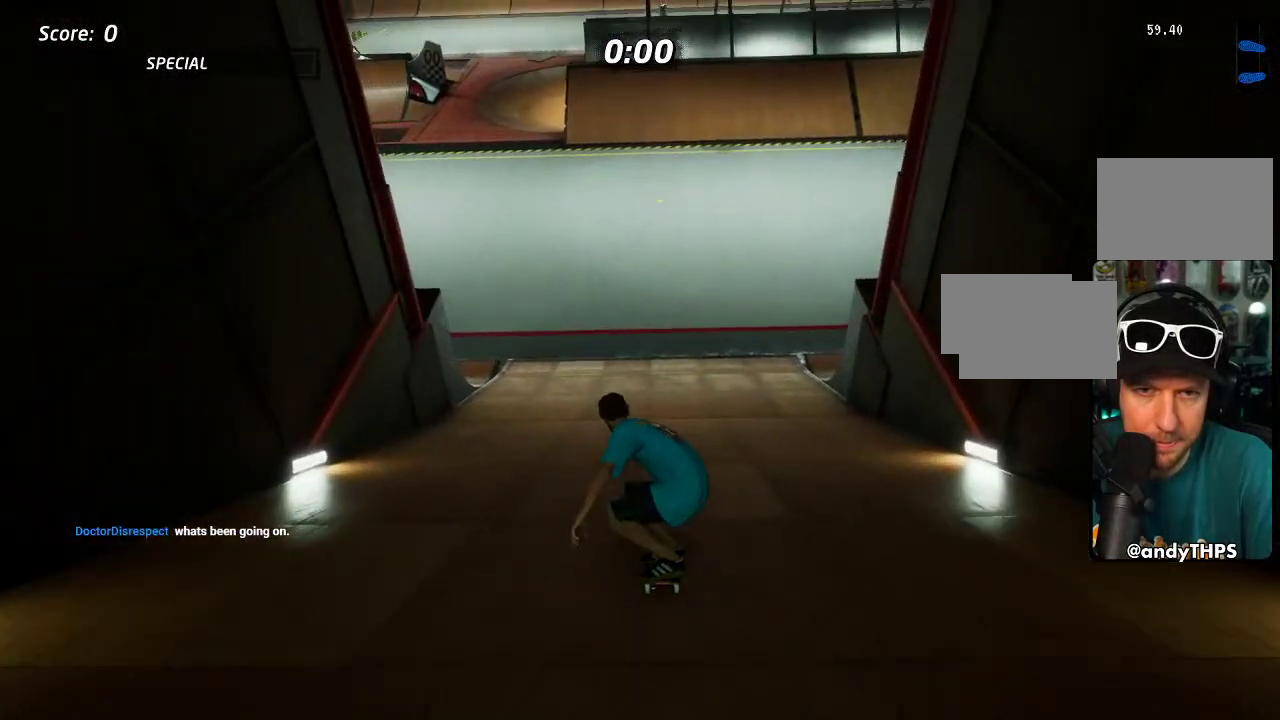
{"buttons": ["CROSS", "DPAD_UP"], "left_stick": "center", "right_stick": "center", "events": [[33, "DPAD_UP", "down"], [50, "CROSS", "down"], [133, "CROSS", "up"], [200, "CROSS", "down"]]}
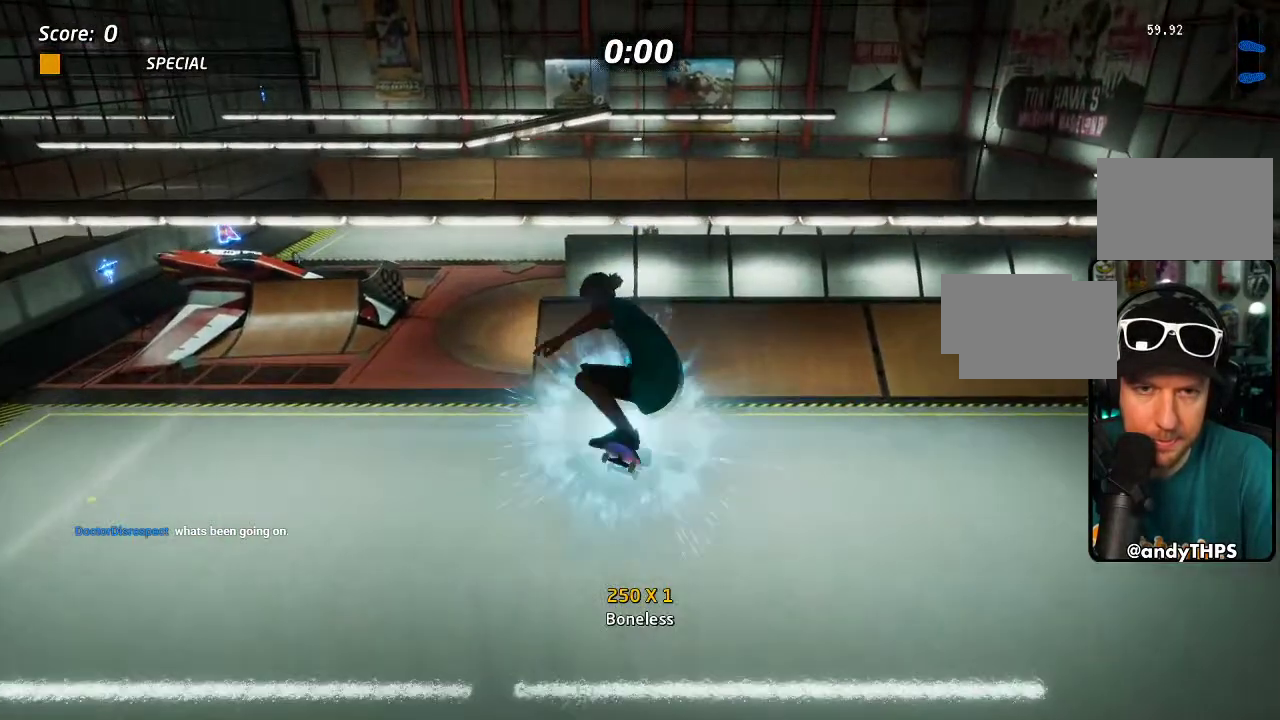
{"buttons": ["CROSS", "DPAD_DOWN"], "left_stick": "center", "right_stick": "center", "events": [[133, "DPAD_UP", "up"], [300, "DPAD_UP", "down"], [400, "DPAD_UP", "up"], [500, "DPAD_DOWN", "down"]]}
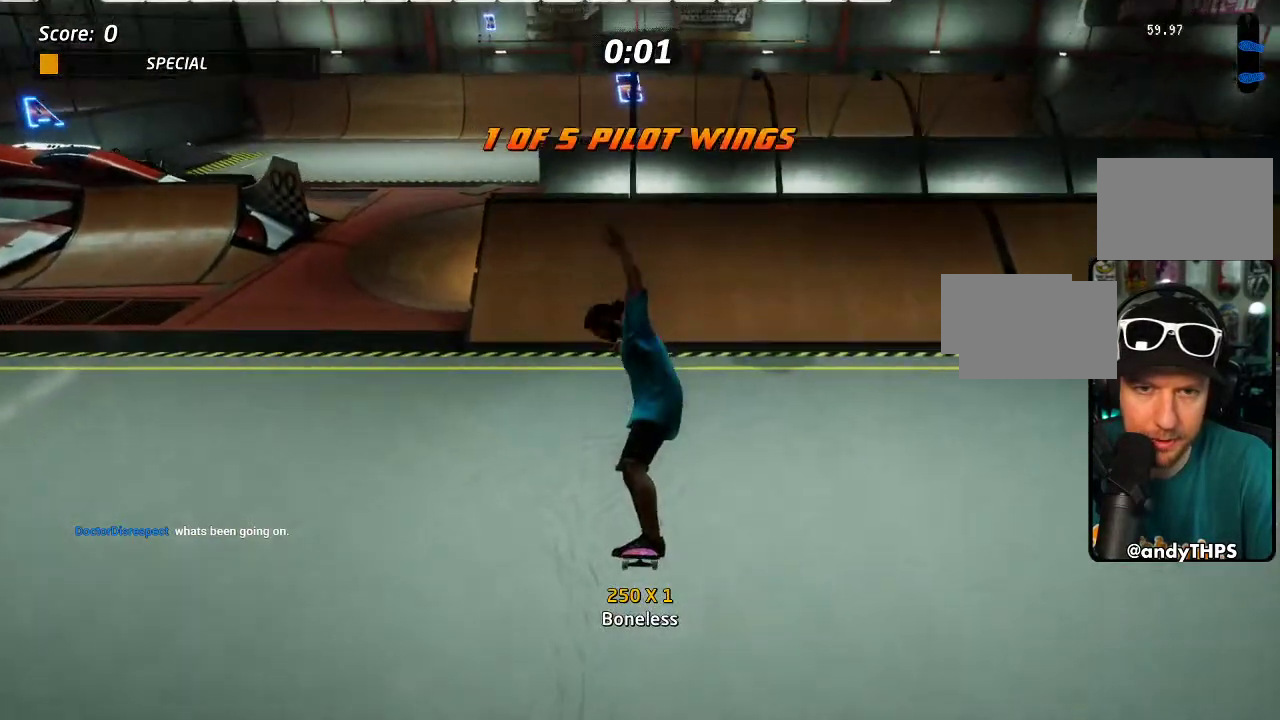
{"buttons": ["CROSS"], "left_stick": "center", "right_stick": "center", "events": [[83, "DPAD_DOWN", "up"], [100, "DPAD_UP", "down"], [217, "DPAD_UP", "up"], [283, "DPAD_DOWN", "down"], [350, "DPAD_DOWN", "up"]]}
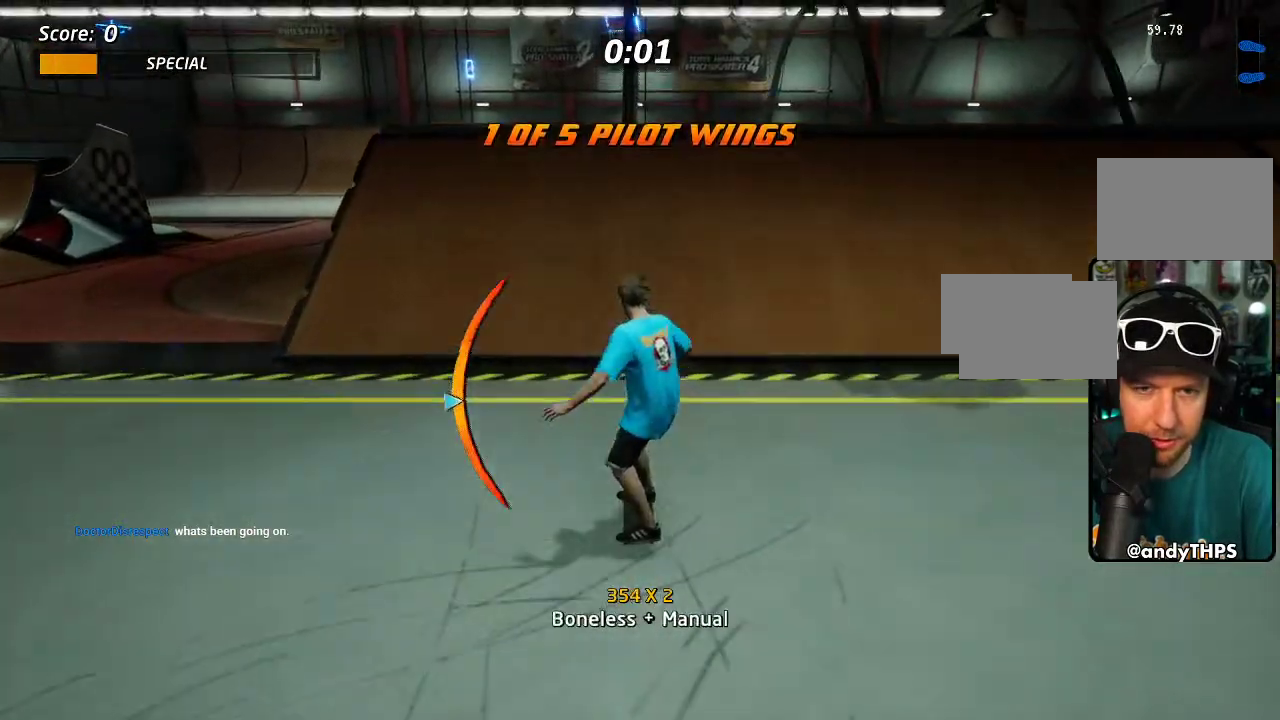
{"buttons": ["TRIANGLE", "DPAD_UP"], "left_stick": "center", "right_stick": "center", "events": [[67, "DPAD_UP", "down"], [150, "DPAD_UP", "up"], [283, "DPAD_UP", "down"], [383, "CROSS", "up"], [450, "TRIANGLE", "down"]]}
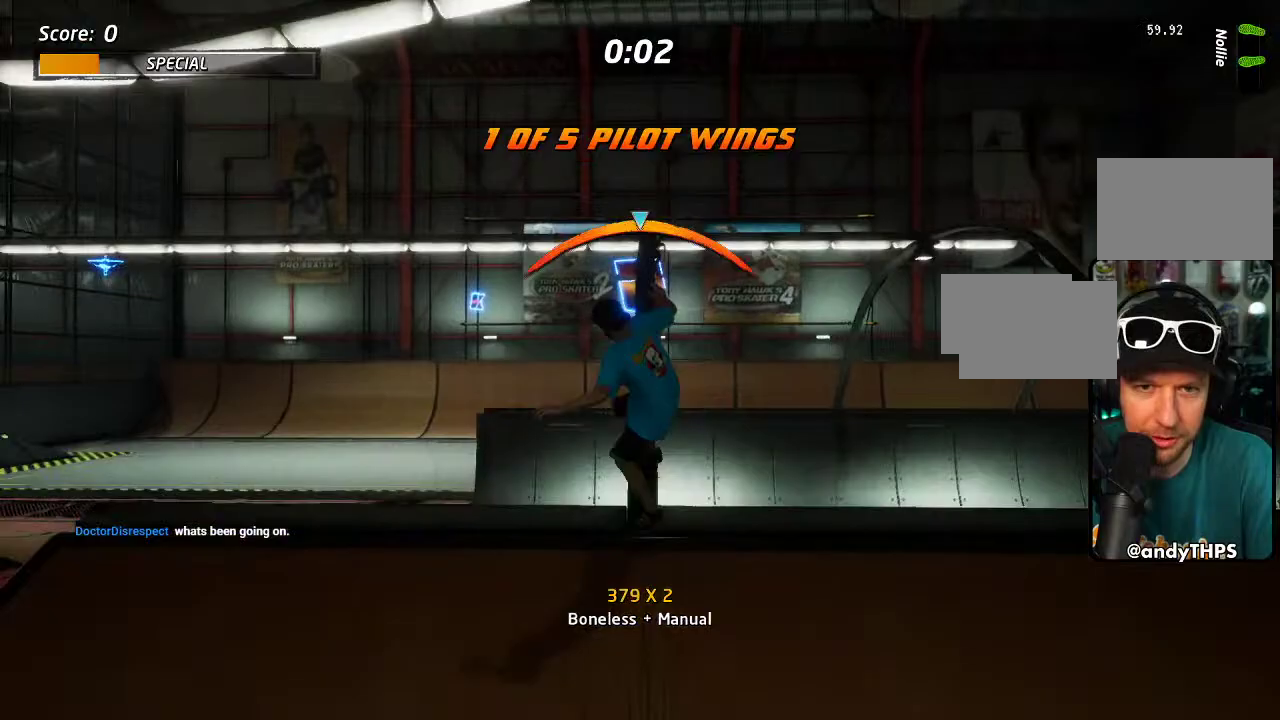
{"buttons": ["TRIANGLE", "DPAD_UP"], "left_stick": "center", "right_stick": "center", "events": []}
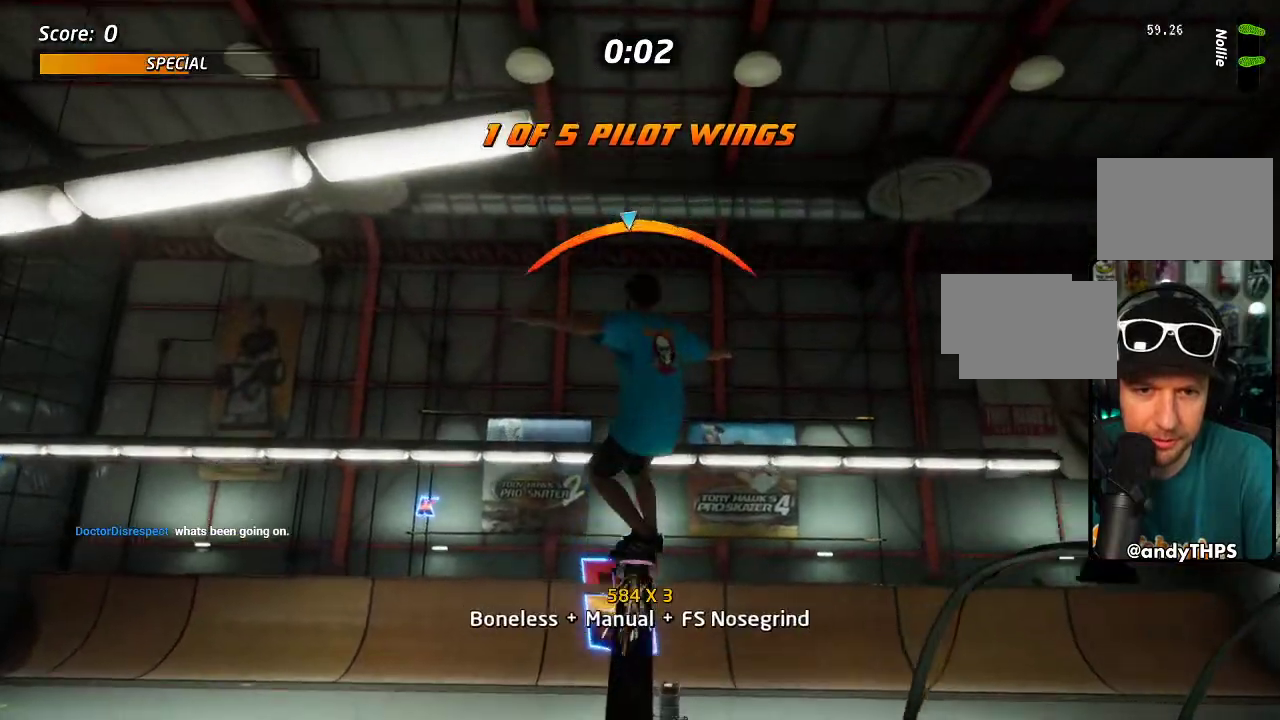
{"buttons": ["TRIANGLE", "DPAD_UP"], "left_stick": "center", "right_stick": "center", "events": []}
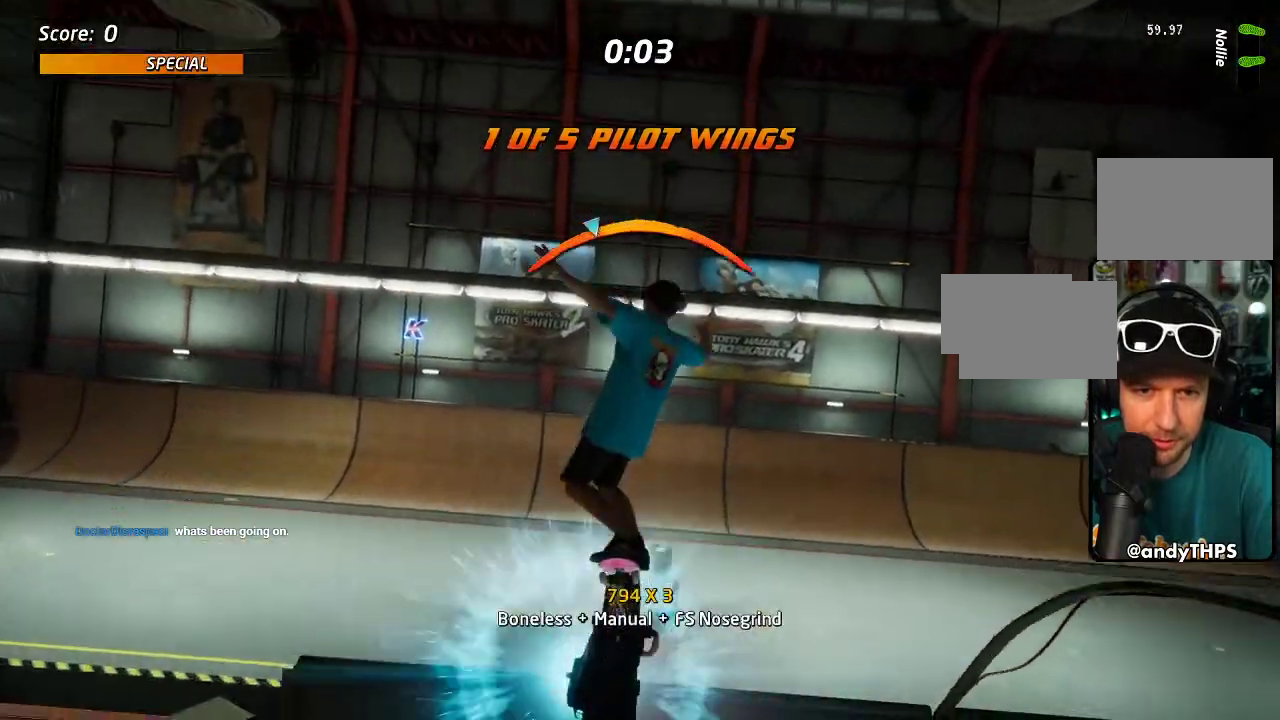
{"buttons": ["TRIANGLE"], "left_stick": "center", "right_stick": "center", "events": [[50, "DPAD_RIGHT", "down"], [67, "DPAD_UP", "up"], [233, "DPAD_RIGHT", "up"]]}
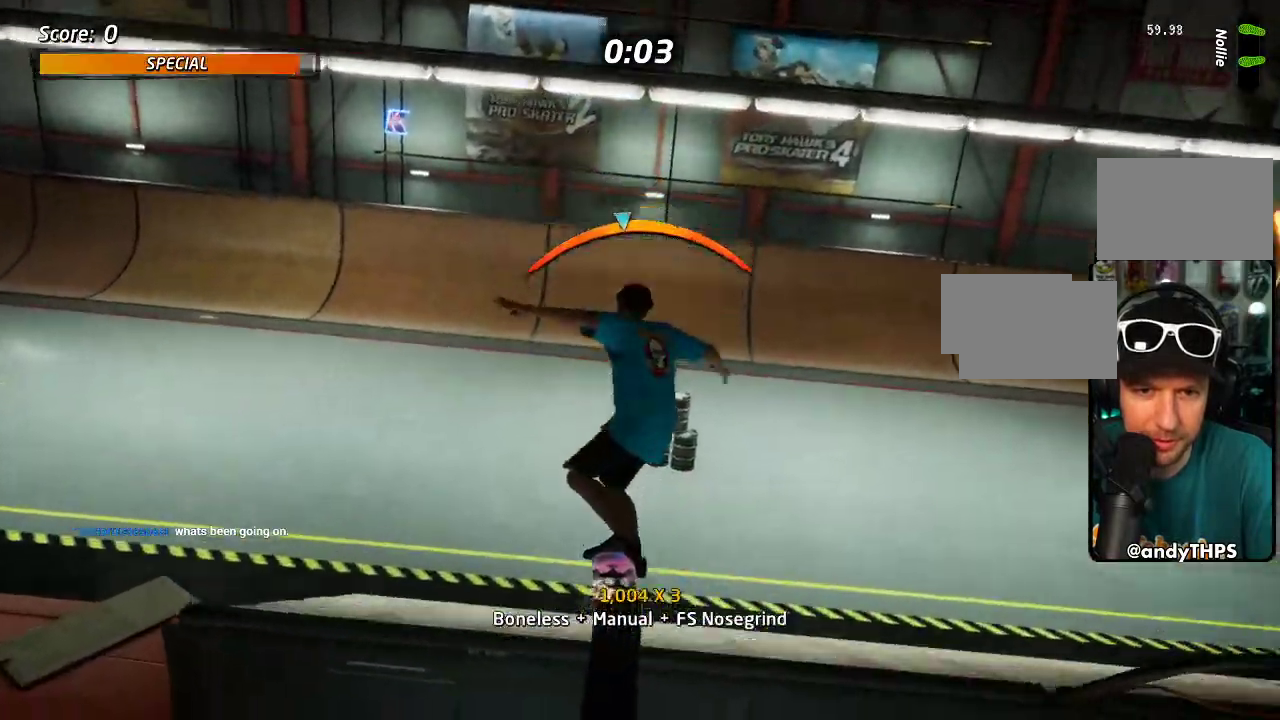
{"buttons": ["CROSS", "DPAD_DOWN"], "left_stick": "center", "right_stick": "center", "events": [[50, "DPAD_LEFT", "down"], [83, "DPAD_UP", "down"], [183, "DPAD_LEFT", "up"], [183, "DPAD_UP", "up"], [217, "TRIANGLE", "up"], [250, "CROSS", "down"], [250, "DPAD_DOWN", "down"], [350, "DPAD_DOWN", "up"], [367, "DPAD_UP", "down"], [433, "DPAD_UP", "up"], [467, "DPAD_DOWN", "down"]]}
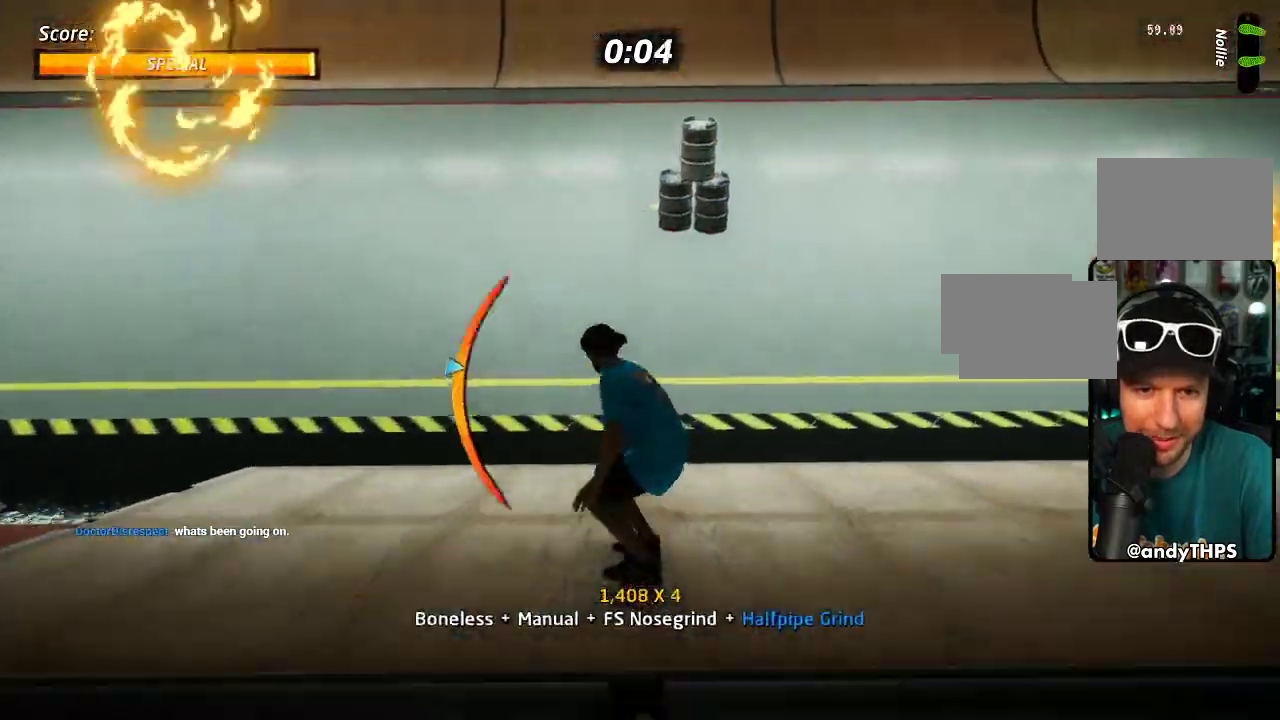
{"buttons": ["CROSS"], "left_stick": "center", "right_stick": "center", "events": [[33, "DPAD_DOWN", "up"], [50, "DPAD_UP", "down"], [133, "DPAD_UP", "up"], [167, "DPAD_RIGHT", "down"], [250, "DPAD_RIGHT", "up"], [317, "DPAD_LEFT", "down"], [350, "DPAD_DOWN", "down"], [483, "DPAD_DOWN", "up"], [500, "DPAD_LEFT", "up"]]}
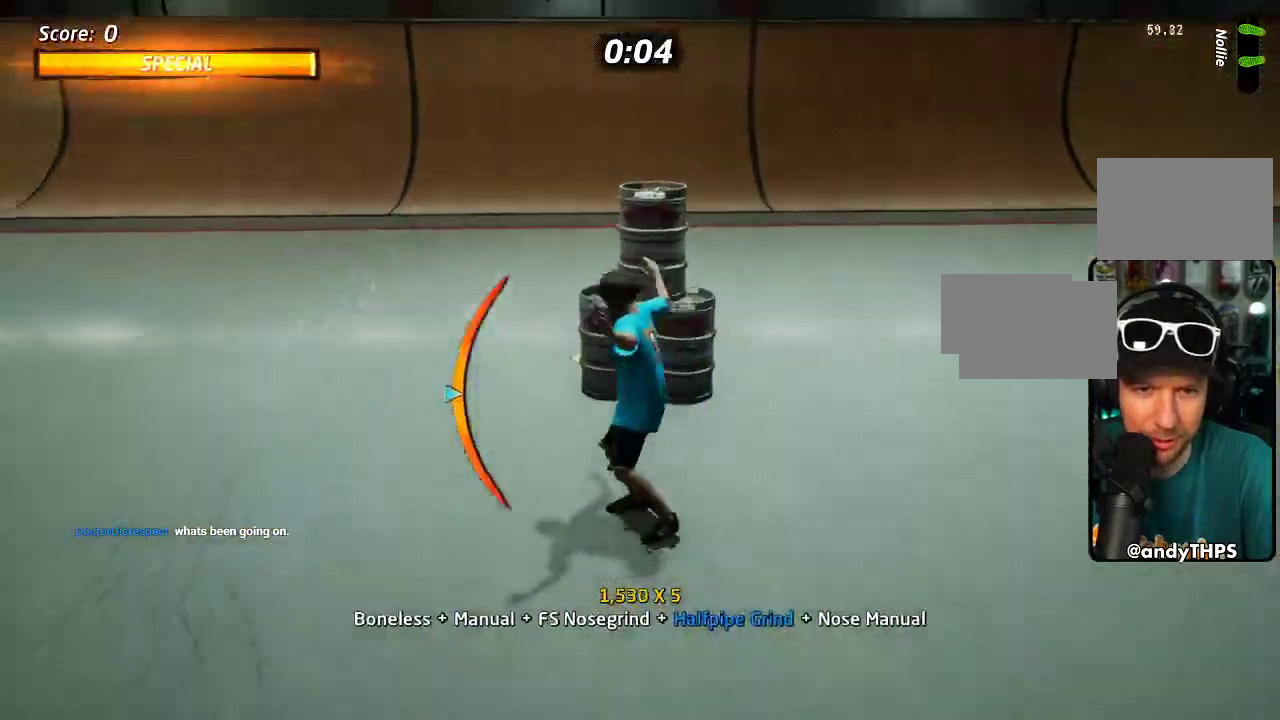
{"buttons": [], "left_stick": "center", "right_stick": "center", "events": [[67, "DPAD_LEFT", "down"], [83, "DPAD_DOWN", "down"], [167, "SQUARE", "down"], [200, "CROSS", "up"], [317, "SQUARE", "up"], [417, "DPAD_DOWN", "up"], [467, "DPAD_LEFT", "up"]]}
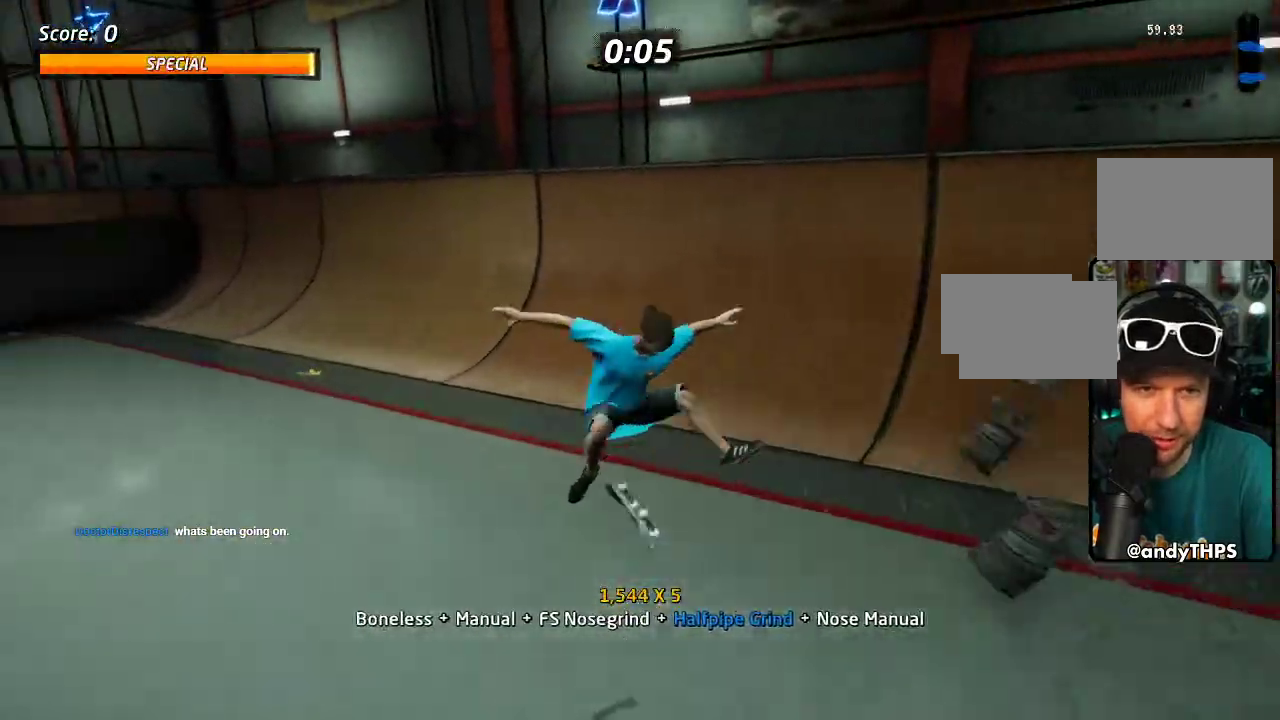
{"buttons": ["CROSS", "DPAD_UP"], "left_stick": "center", "right_stick": "center", "events": [[17, "CROSS", "down"], [67, "DPAD_DOWN", "down"], [167, "DPAD_DOWN", "up"], [250, "DPAD_UP", "down"]]}
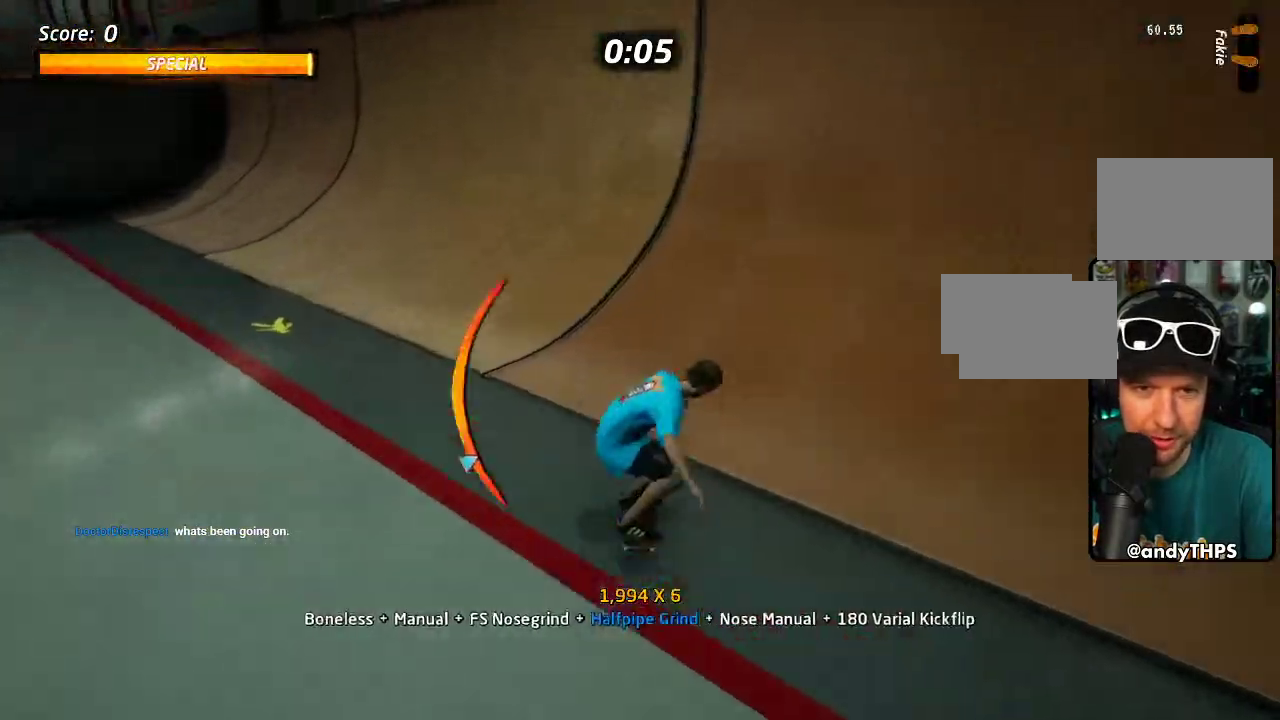
{"buttons": ["DPAD_DOWN", "DPAD_RIGHT"], "left_stick": "center", "right_stick": "center", "events": [[67, "DPAD_UP", "up"], [83, "DPAD_RIGHT", "down"], [133, "DPAD_DOWN", "down"], [317, "DPAD_DOWN", "up"], [333, "DPAD_RIGHT", "up"], [383, "DPAD_DOWN", "down"], [383, "DPAD_RIGHT", "down"], [450, "CROSS", "up"]]}
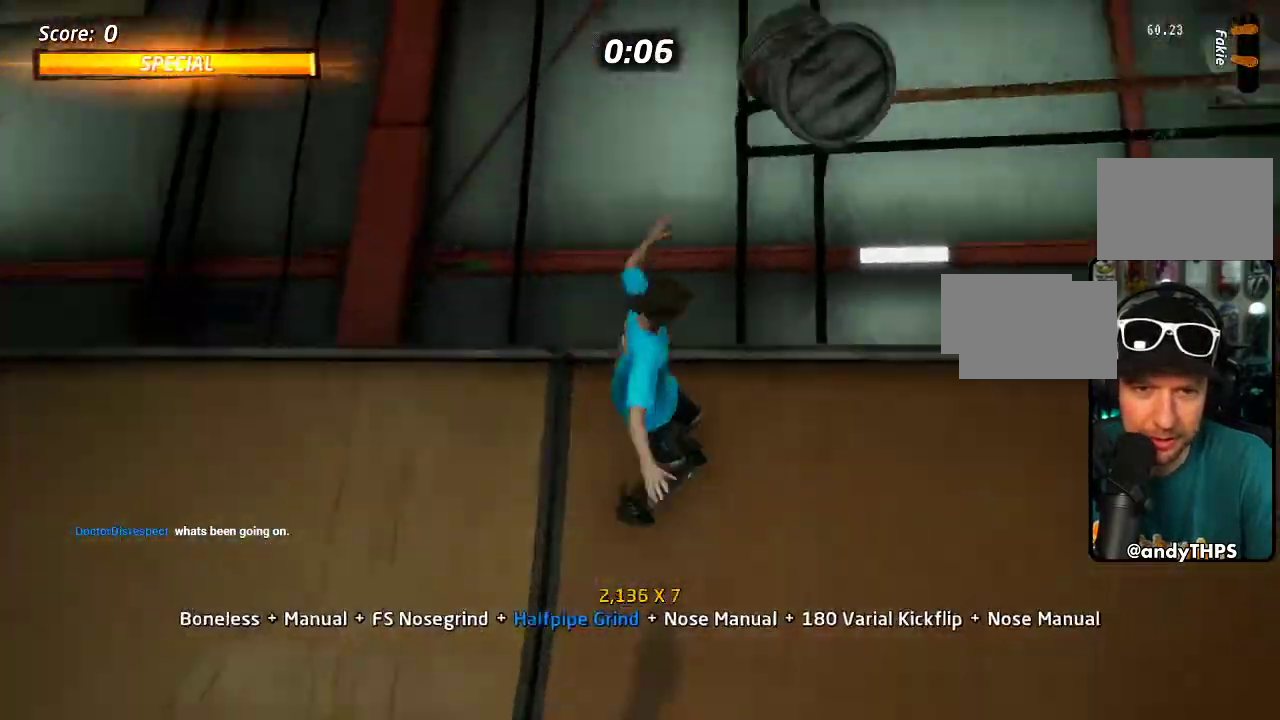
{"buttons": ["TRIANGLE"], "left_stick": "center", "right_stick": "center", "events": [[83, "DPAD_DOWN", "up"], [150, "DPAD_DOWN", "down"], [167, "TRIANGLE", "down"], [233, "DPAD_DOWN", "up"], [400, "DPAD_RIGHT", "up"]]}
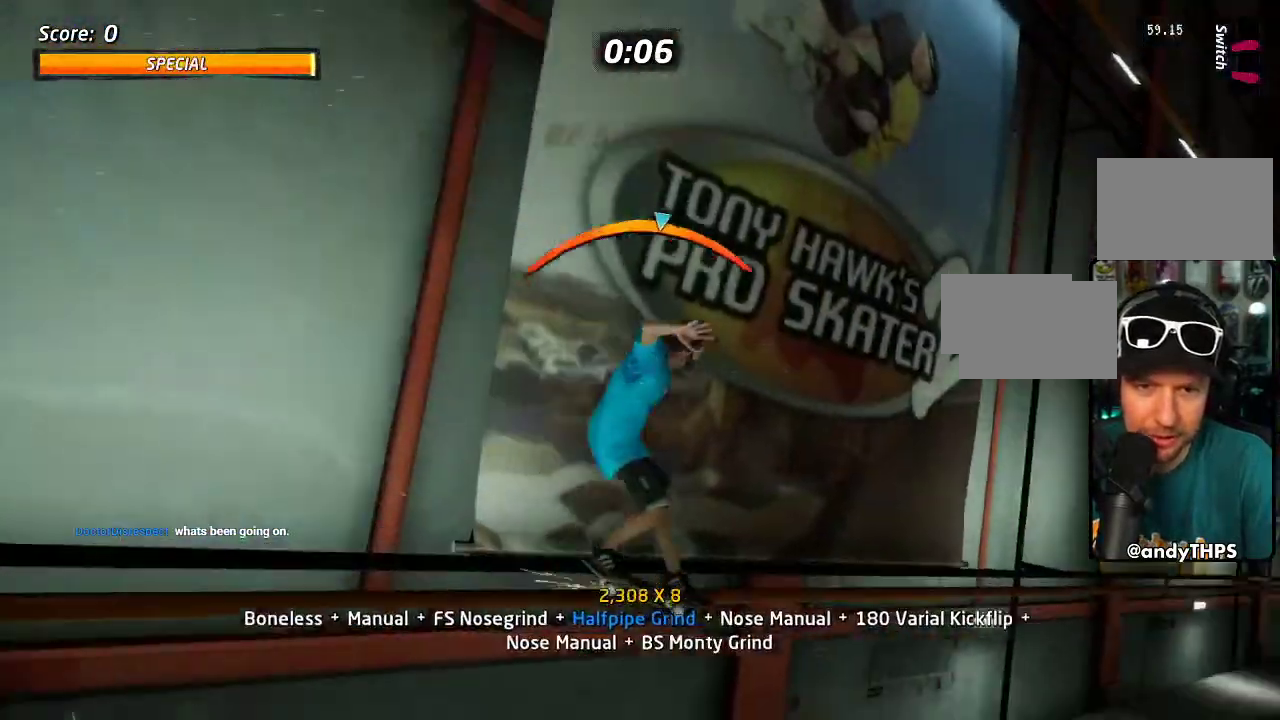
{"buttons": ["DPAD_UP"], "left_stick": "center", "right_stick": "center", "events": [[33, "CROSS", "down"], [33, "DPAD_UP", "down"], [33, "TRIANGLE", "up"], [83, "SQUARE", "down"], [117, "CROSS", "up"], [183, "SQUARE", "up"], [250, "DPAD_UP", "up"], [350, "DPAD_UP", "down"], [417, "DPAD_UP", "up"], [483, "DPAD_UP", "down"]]}
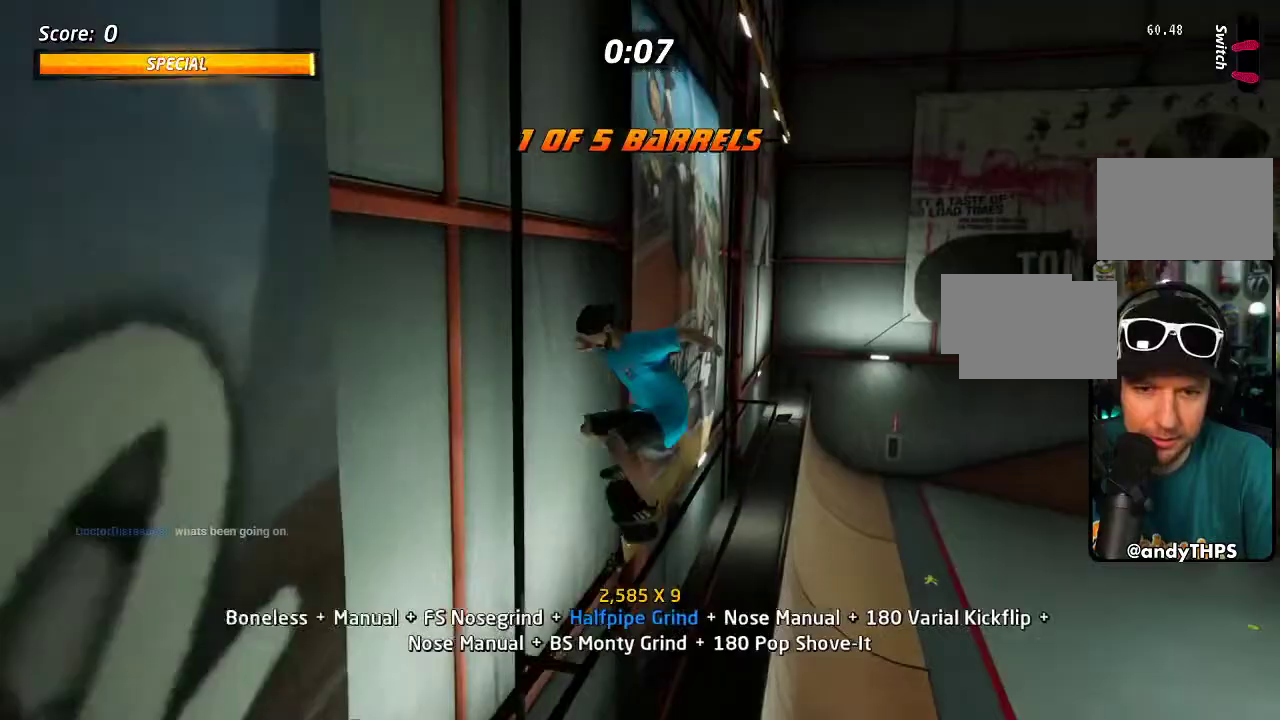
{"buttons": ["CROSS", "SQUARE", "DPAD_DOWN", "DPAD_RIGHT"], "left_stick": "center", "right_stick": "center"}
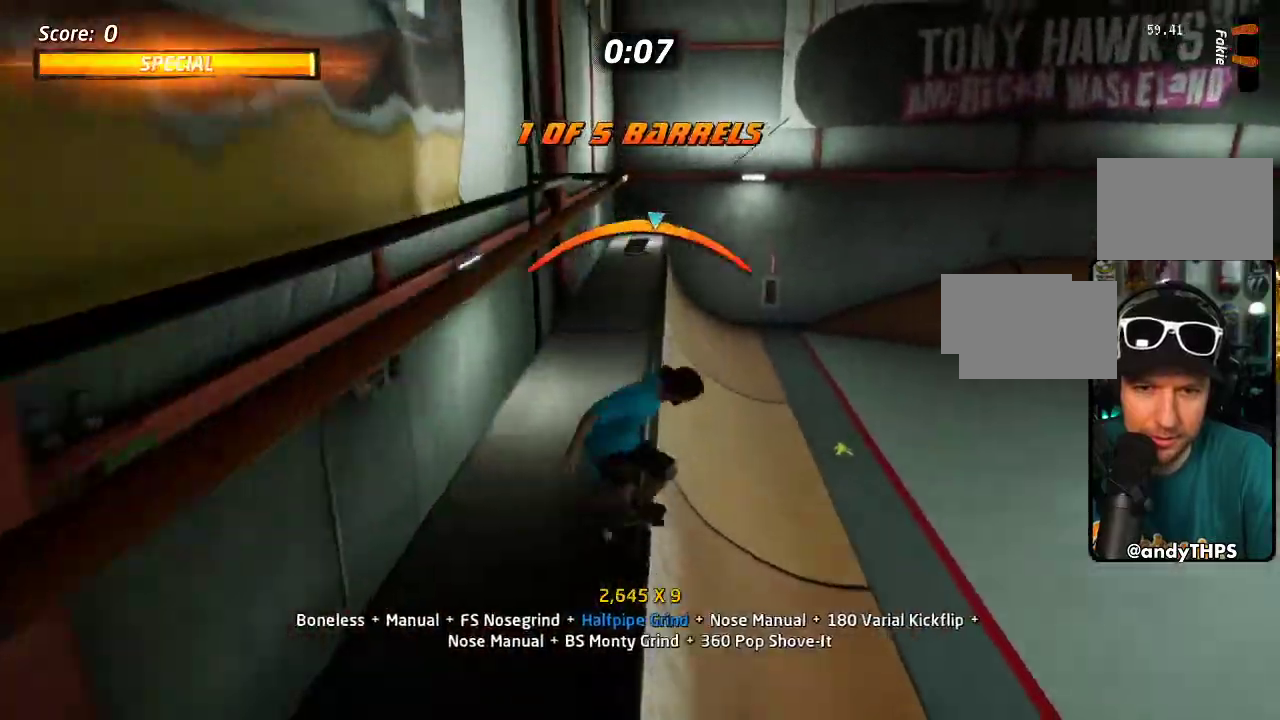
{"buttons": ["CROSS", "DPAD_UP"], "left_stick": "center", "right_stick": "center"}
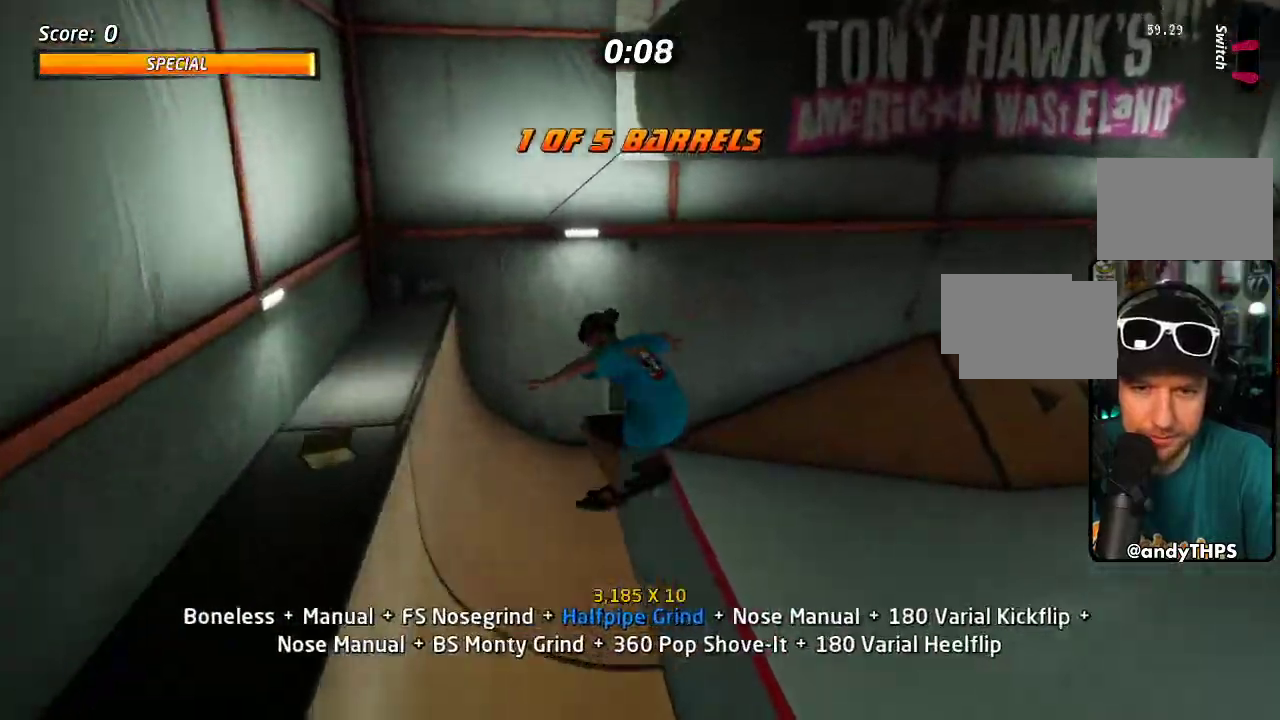
{"buttons": ["CROSS", "DPAD_DOWN", "DPAD_RIGHT"], "left_stick": "center", "right_stick": "center", "events": [[100, "DPAD_UP", "up"], [183, "DPAD_DOWN", "down"], [250, "DPAD_DOWN", "up"], [333, "DPAD_UP", "down"], [450, "DPAD_RIGHT", "down"], [467, "DPAD_UP", "up"], [483, "DPAD_DOWN", "down"]]}
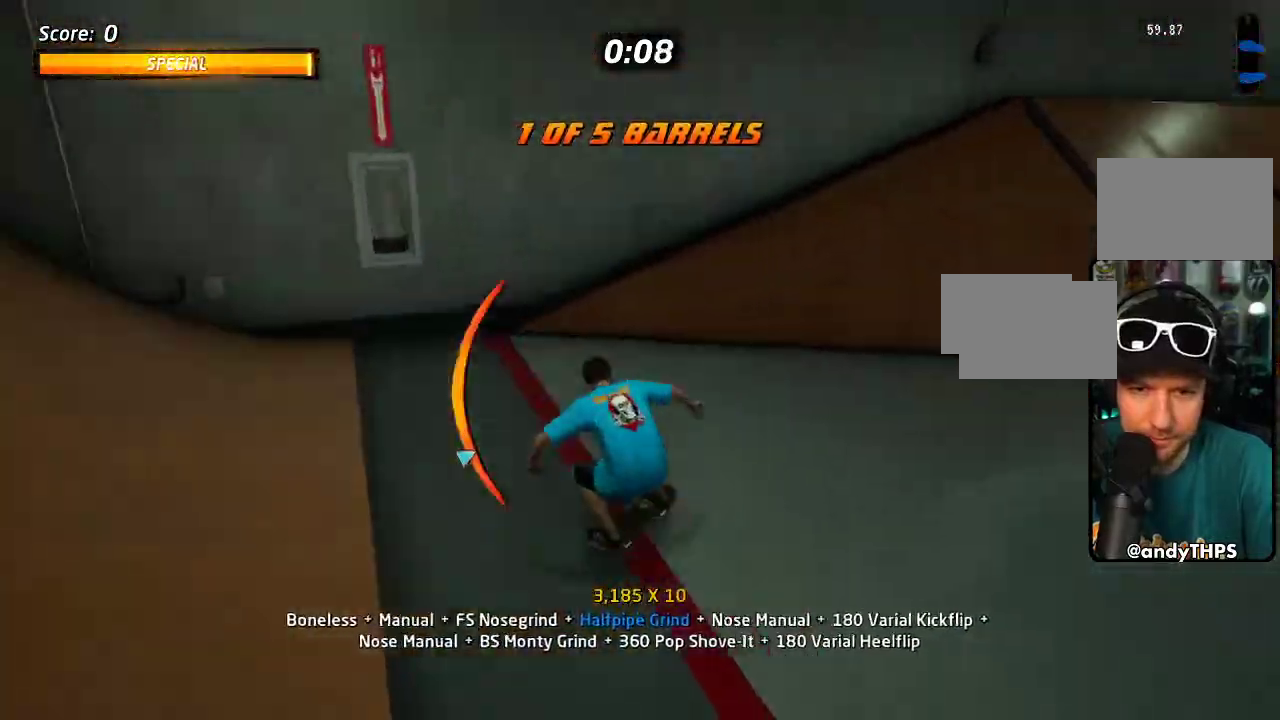
{"buttons": ["CROSS", "DPAD_LEFT"], "left_stick": "center", "right_stick": "center", "events": [[67, "DPAD_DOWN", "up"], [167, "DPAD_RIGHT", "up"], [400, "DPAD_LEFT", "down"]]}
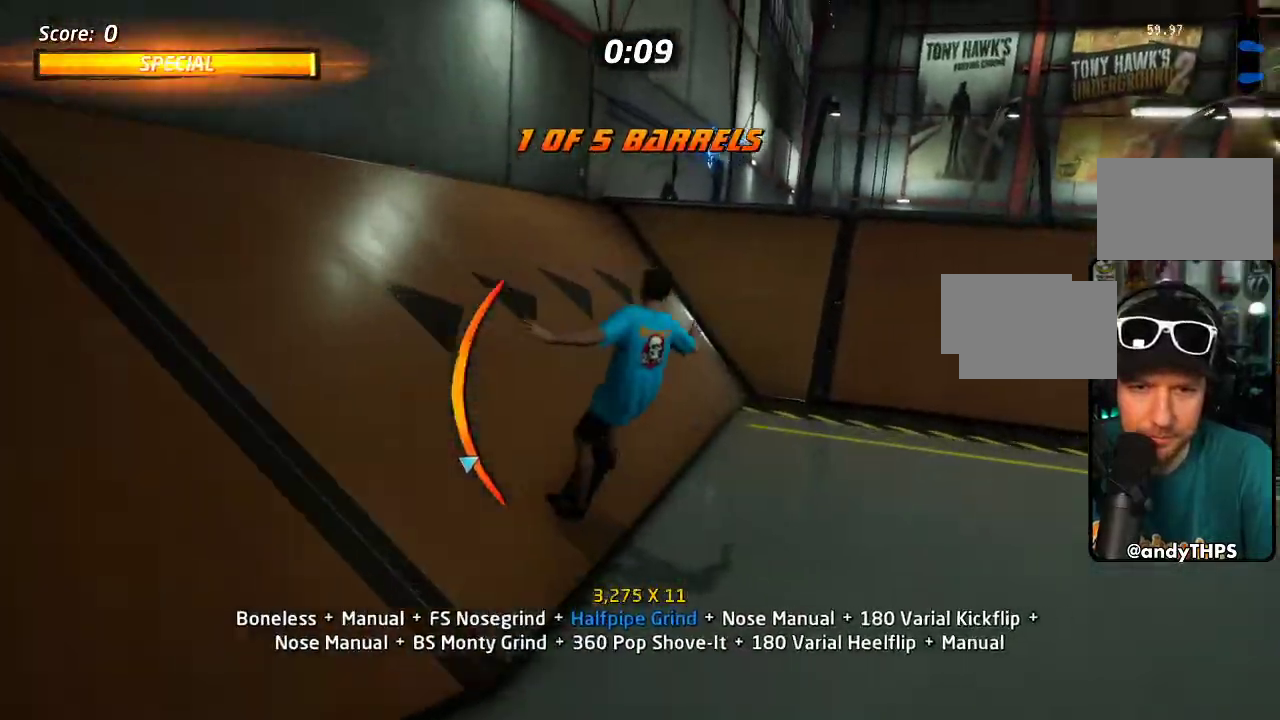
{"buttons": ["CROSS"], "left_stick": "center", "right_stick": "center", "events": [[50, "DPAD_LEFT", "up"], [383, "DPAD_LEFT", "down"], [467, "DPAD_LEFT", "up"]]}
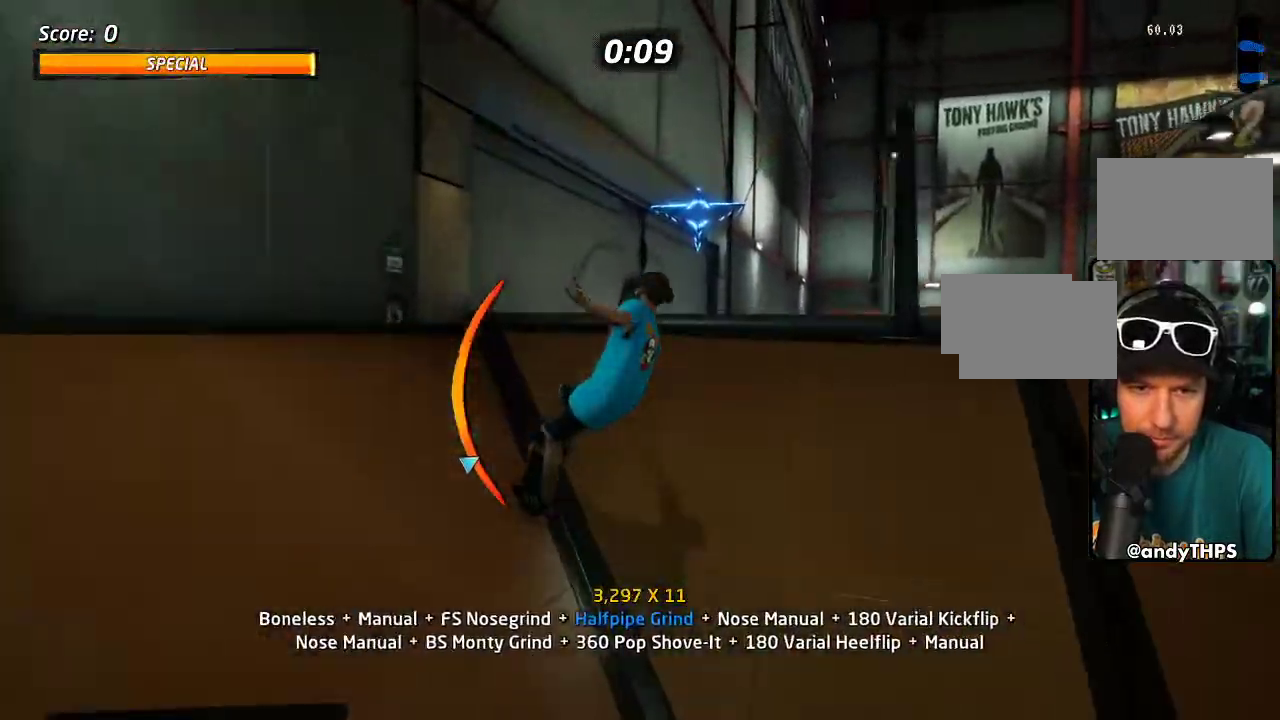
{"buttons": ["CROSS", "TRIANGLE", "DPAD_UP"], "left_stick": "center", "right_stick": "center", "events": [[100, "DPAD_RIGHT", "down"], [183, "DPAD_RIGHT", "up"], [250, "DPAD_RIGHT", "down"], [300, "DPAD_RIGHT", "up"], [333, "TRIANGLE", "down"], [383, "DPAD_UP", "down"]]}
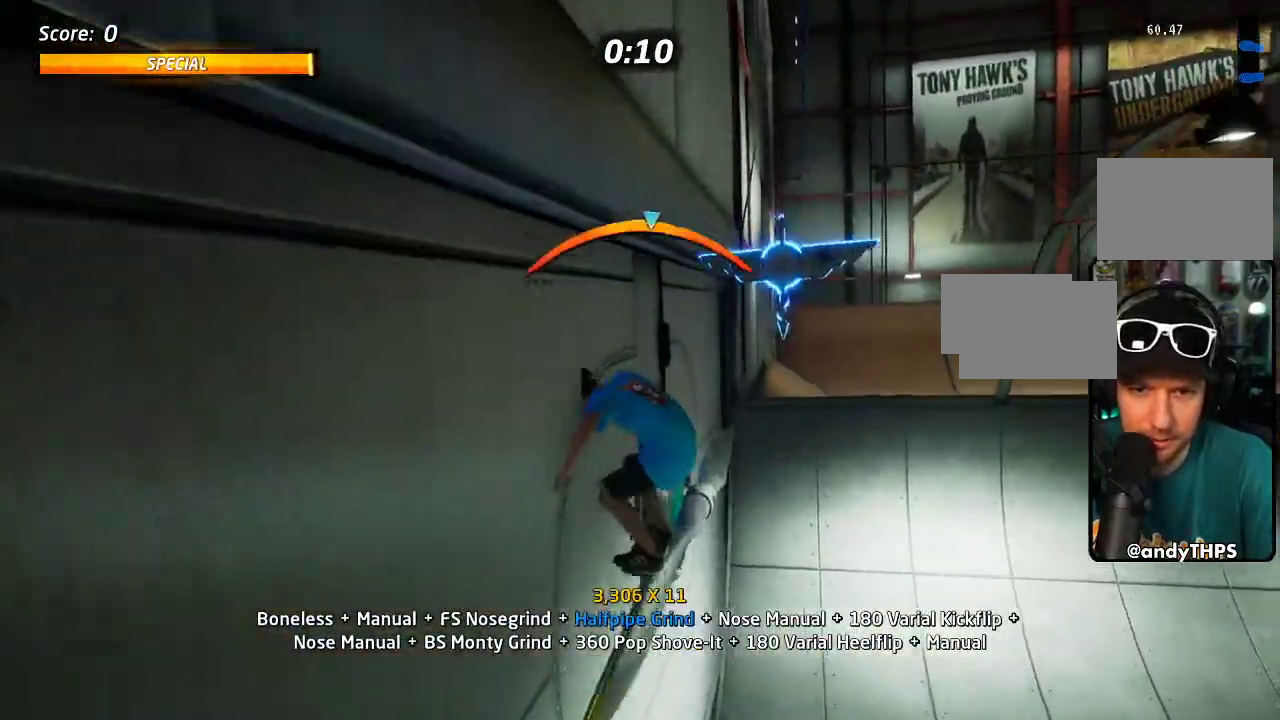
{"buttons": ["DPAD_RIGHT"], "left_stick": "center", "right_stick": "center", "events": [[83, "DPAD_UP", "up"], [150, "DPAD_RIGHT", "down"], [167, "DPAD_UP", "down"], [167, "TRIANGLE", "up"], [233, "SQUARE", "down"], [250, "CROSS", "up"], [317, "SQUARE", "up"], [383, "DPAD_UP", "up"]]}
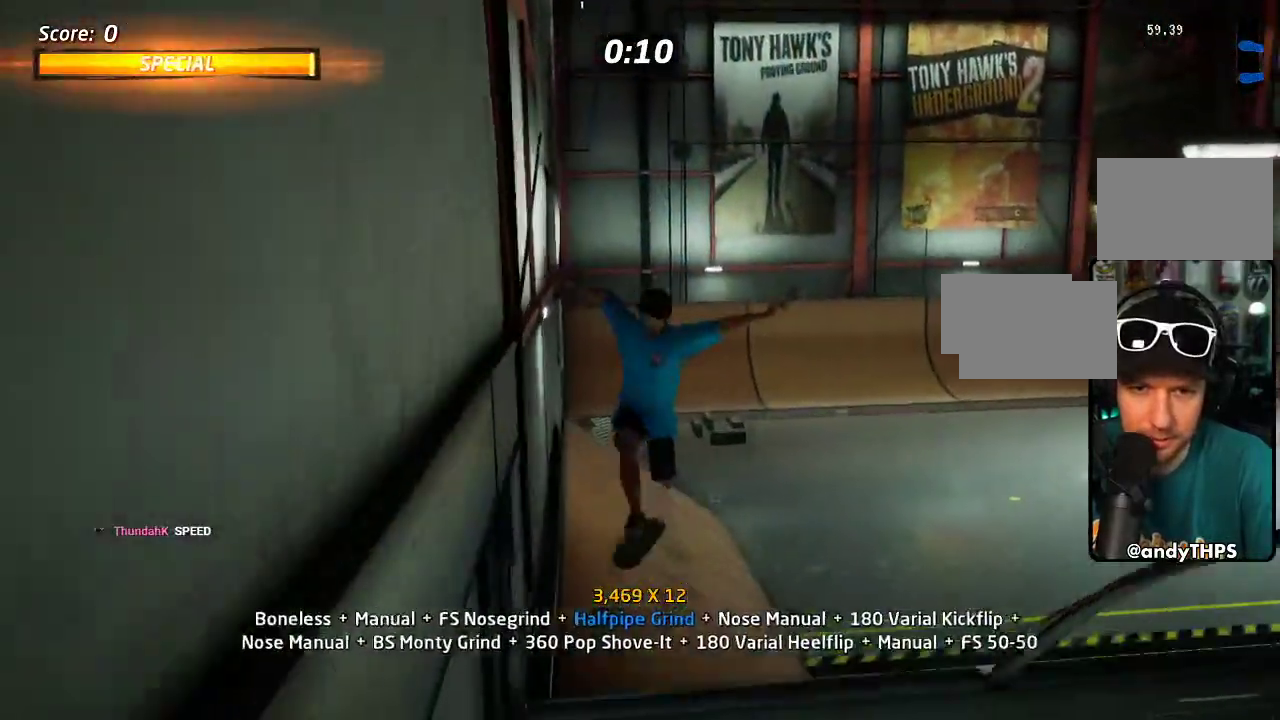
{"buttons": [], "left_stick": "center", "right_stick": "center", "events": [[83, "DPAD_RIGHT", "up"]]}
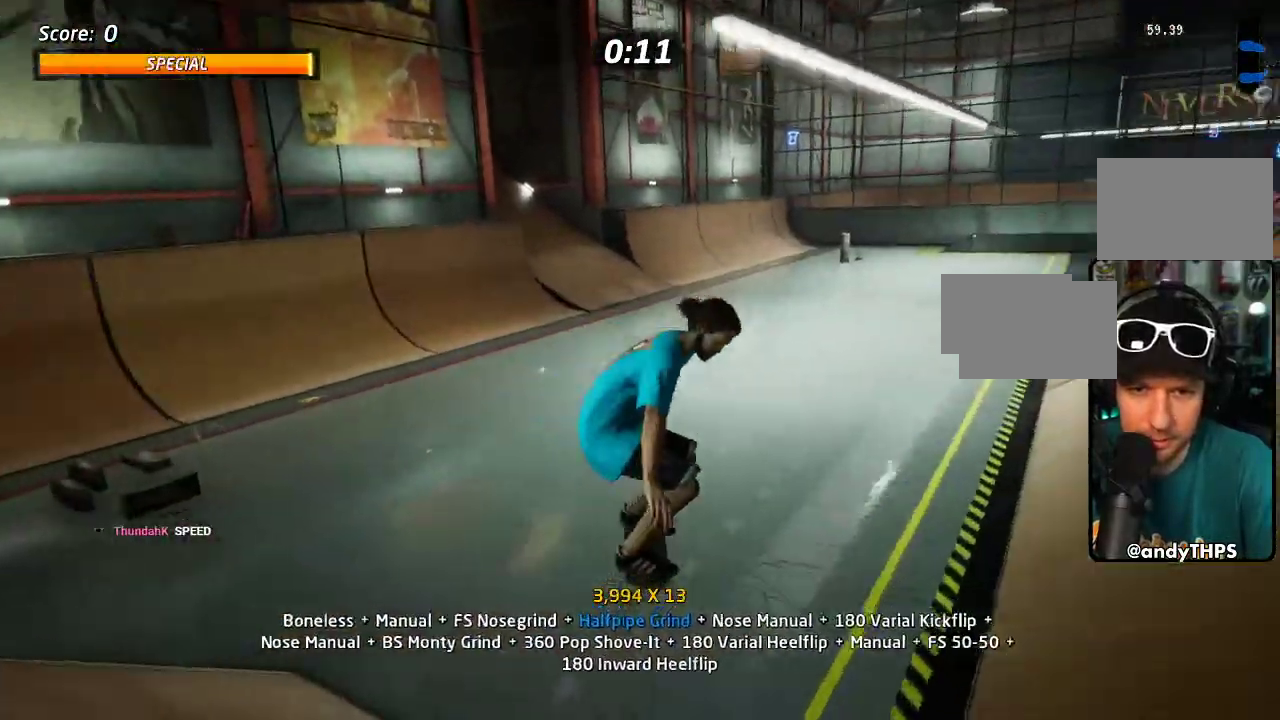
{"buttons": ["CROSS", "DPAD_DOWN", "DPAD_RIGHT"], "left_stick": "center", "right_stick": "center", "events": [[67, "CROSS", "down"], [200, "DPAD_RIGHT", "down"], [217, "DPAD_DOWN", "down"]]}
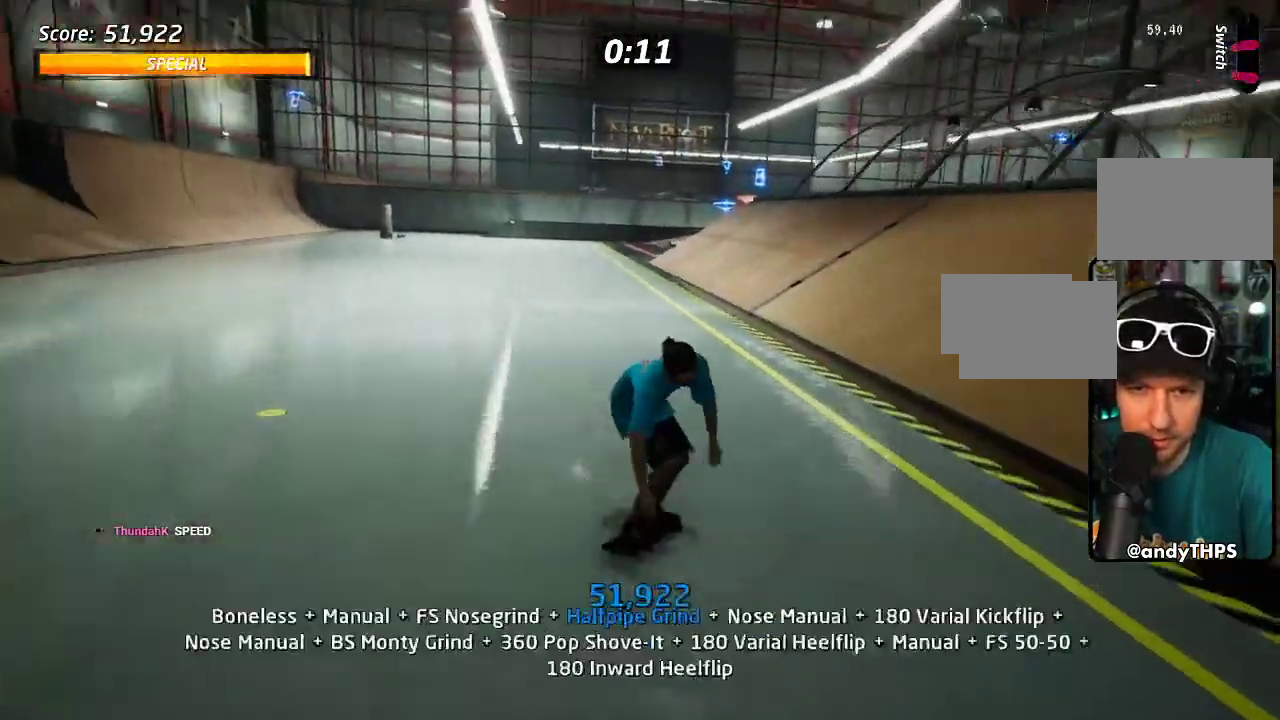
{"buttons": ["DPAD_RIGHT"], "left_stick": "center", "right_stick": "center", "events": [[150, "DPAD_DOWN", "up"], [367, "CROSS", "up"], [433, "SQUARE", "down"], [483, "SQUARE", "up"]]}
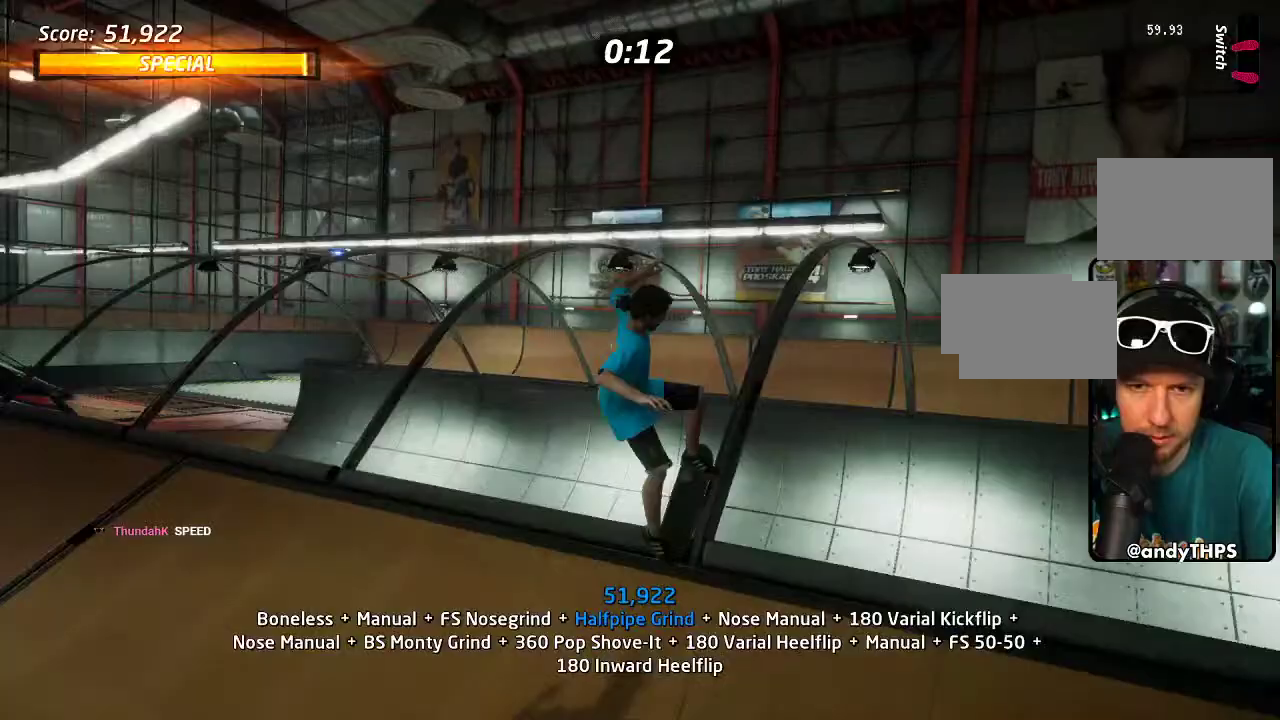
{"buttons": ["CROSS"], "left_stick": "center", "right_stick": "center", "events": [[67, "DPAD_RIGHT", "up"], [400, "CROSS", "down"]]}